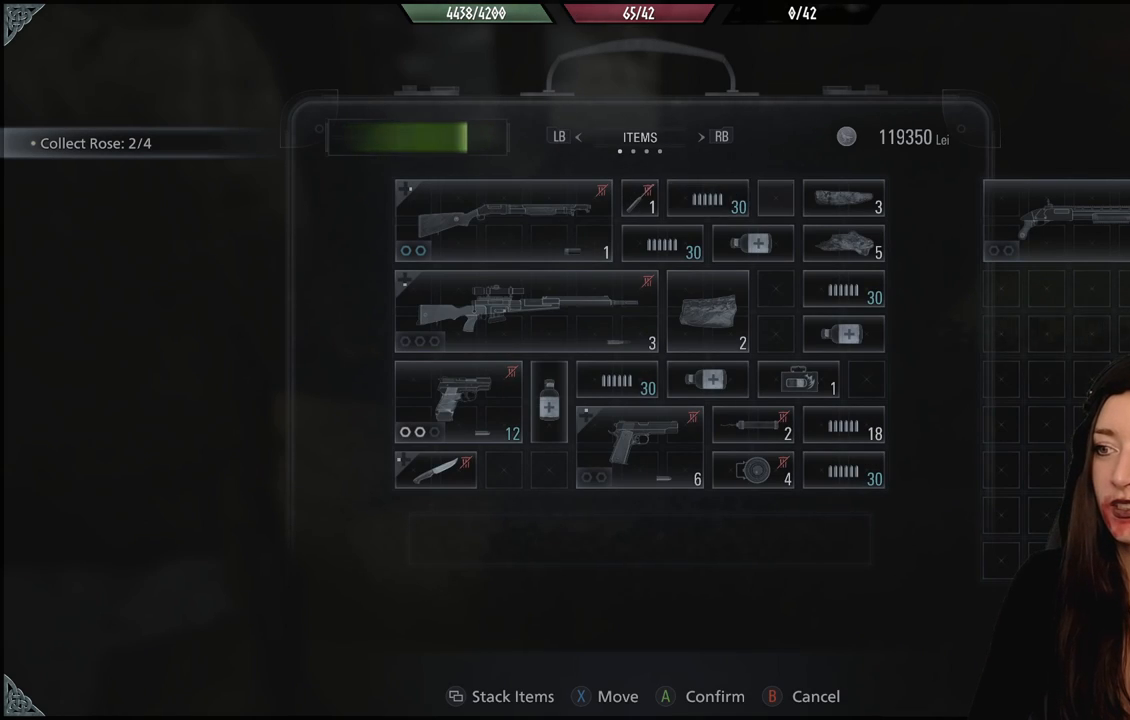
Gameplay with a controller (Xbox layout); each line is a JSON object with the inputs held at the frame after it (dt_ms = milliseconds from this image to that frame). "events" lists button and stick changes between this image and that frame as [ms after this image, input, new state], when the widget could be followed in between. Not read: Z.
{"dt_ms": 500, "buttons": [], "left_stick": "right", "right_stick": "center", "events": [[117, "left_stick", "down-right"], [233, "right_stick", "right"], [383, "left_stick", "right"], [500, "right_stick", "center"]]}
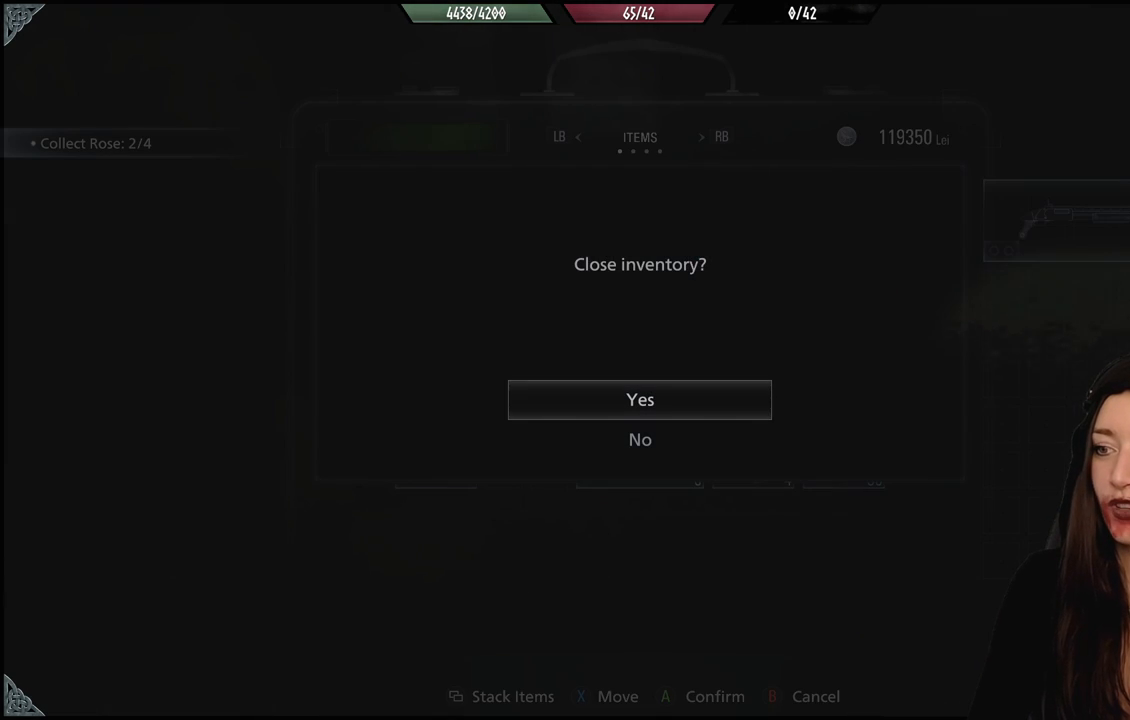
{"dt_ms": 500, "buttons": [], "left_stick": "center", "right_stick": "center", "events": [[50, "left_stick", "center"]]}
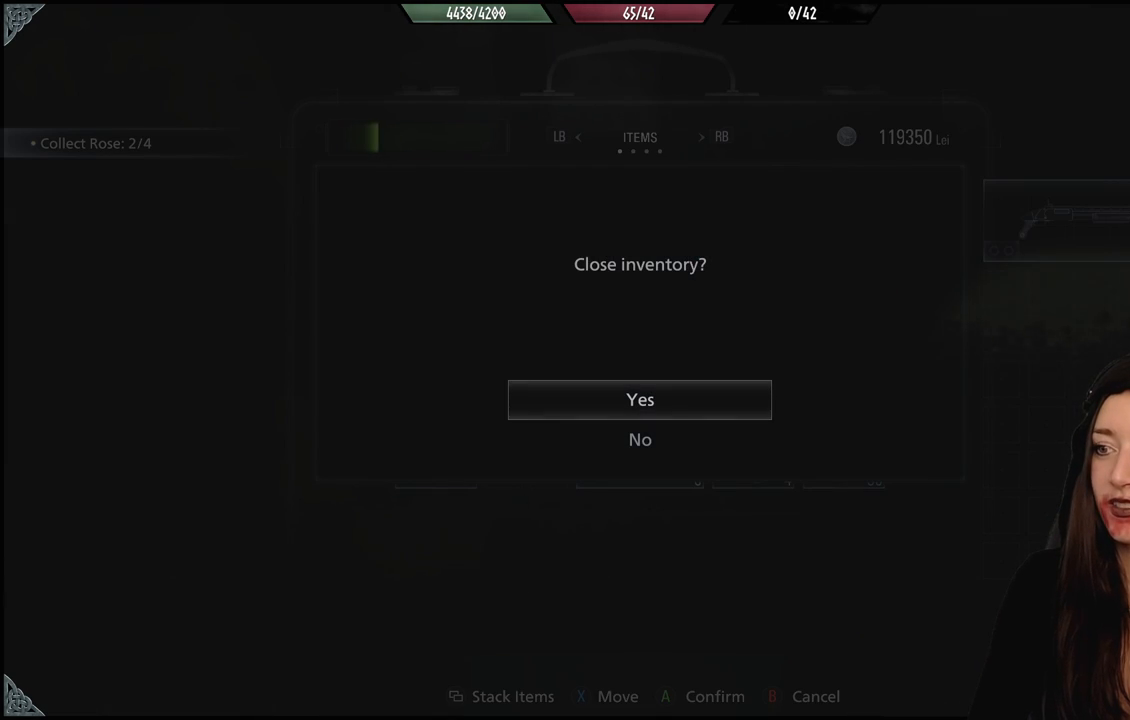
{"dt_ms": 500, "buttons": [], "left_stick": "right", "right_stick": "center", "events": [[67, "DPAD_DOWN", "down"], [200, "DPAD_DOWN", "up"], [317, "A", "down"], [400, "A", "up"], [450, "left_stick", "down-right"], [500, "left_stick", "right"]]}
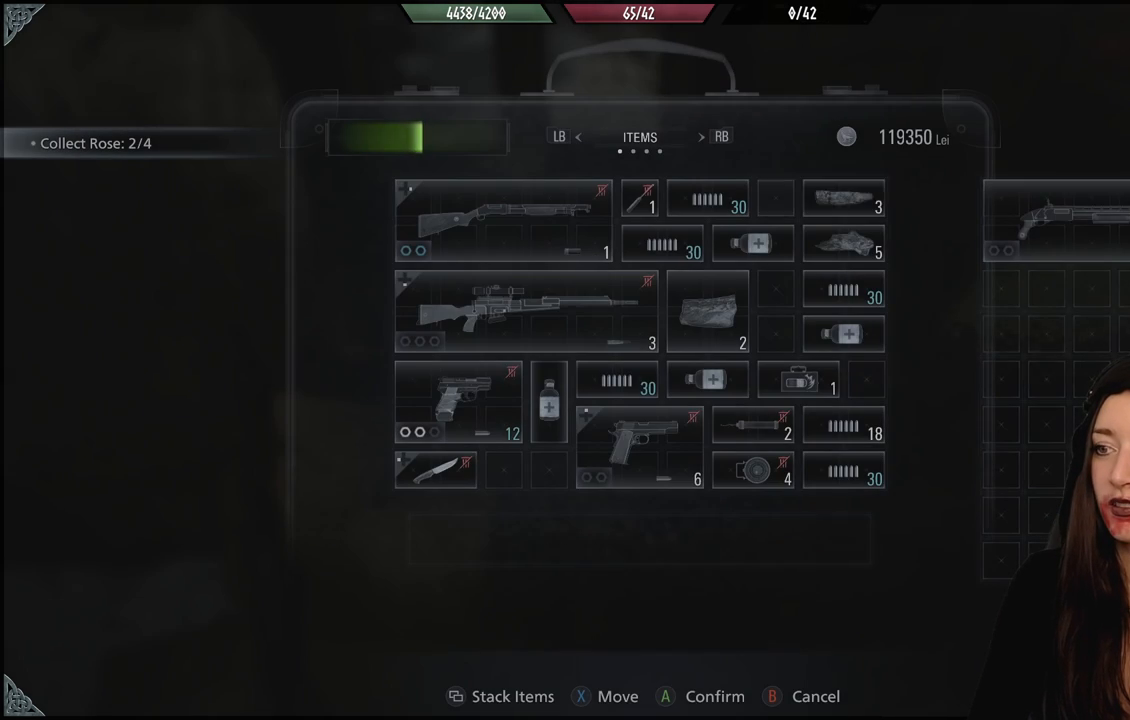
{"dt_ms": 500, "buttons": [], "left_stick": "center", "right_stick": "center", "events": [[100, "right_stick", "right"], [433, "left_stick", "center"], [433, "right_stick", "center"]]}
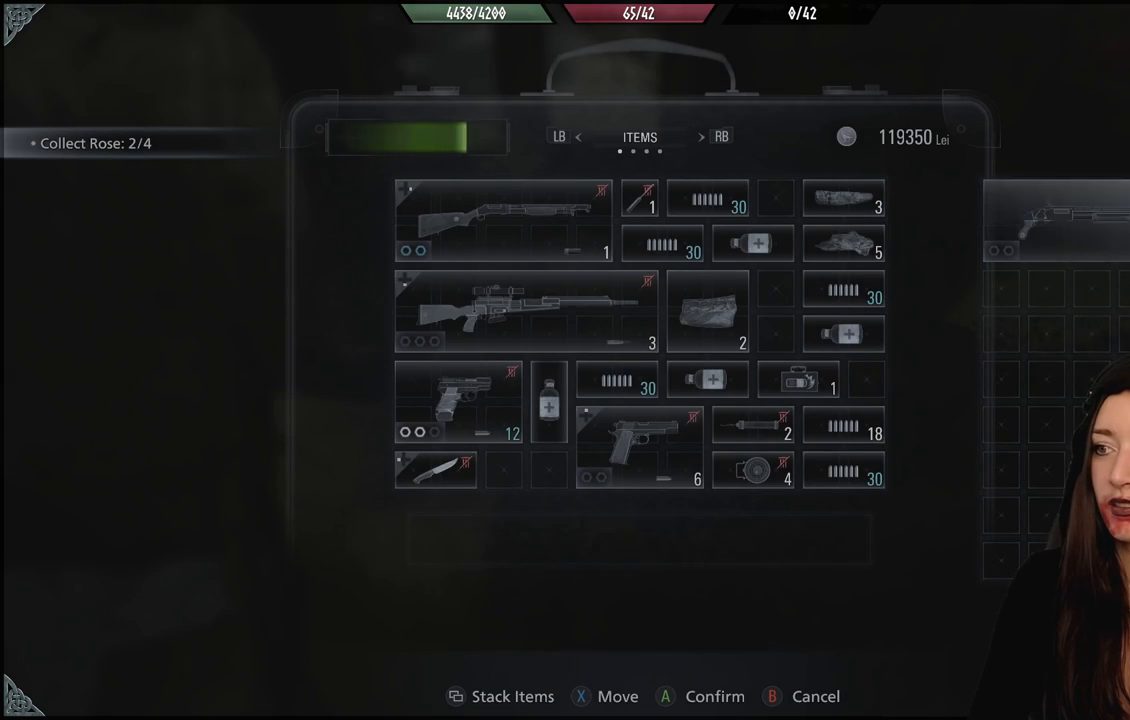
{"dt_ms": 500, "buttons": [], "left_stick": "center", "right_stick": "center", "events": [[117, "B", "down"], [183, "B", "up"]]}
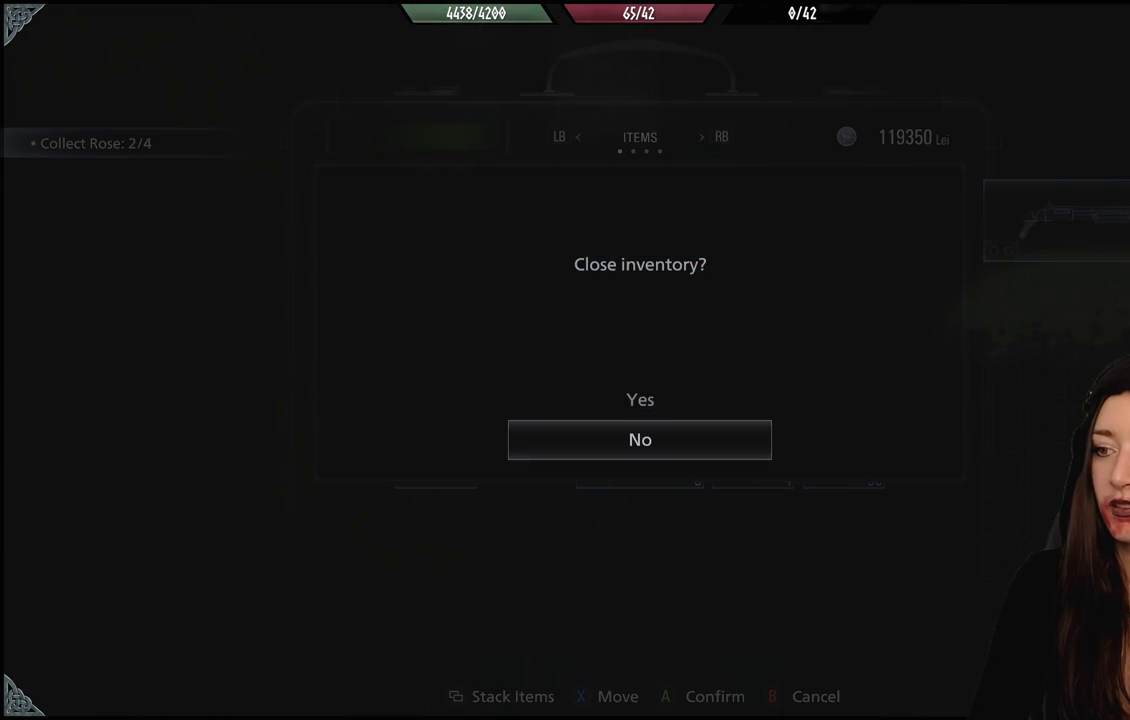
{"dt_ms": 500, "buttons": [], "left_stick": "center", "right_stick": "center", "events": [[117, "DPAD_DOWN", "down"], [217, "DPAD_DOWN", "up"]]}
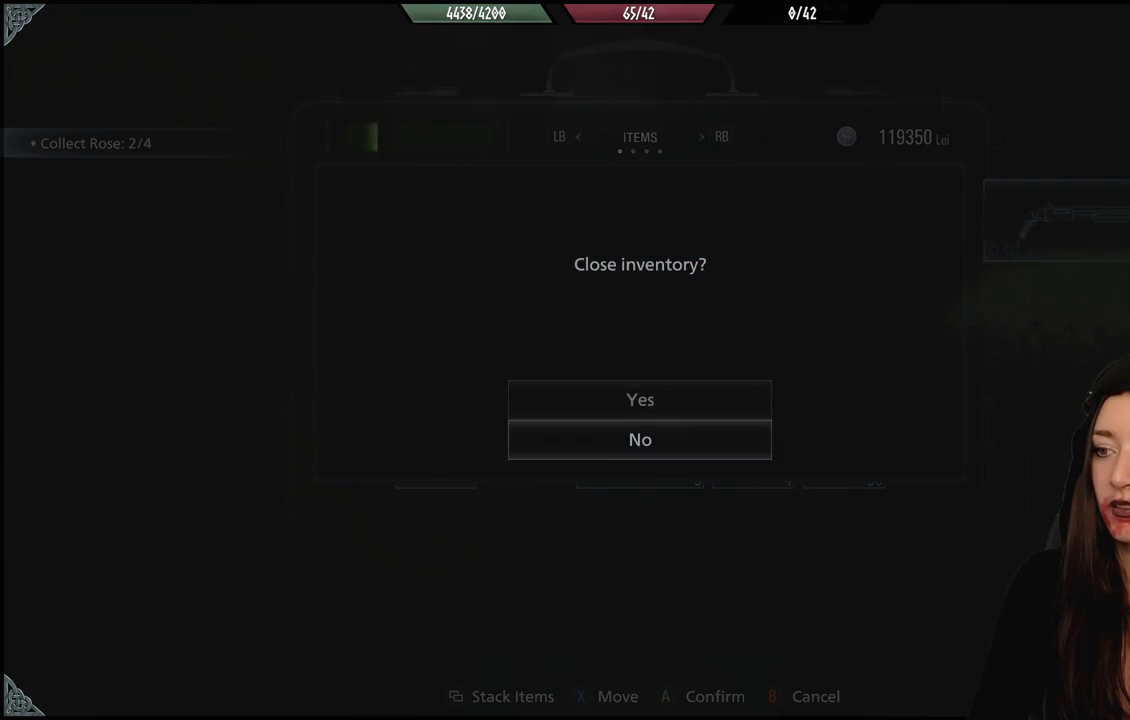
{"dt_ms": 500, "buttons": [], "left_stick": "center", "right_stick": "center", "events": []}
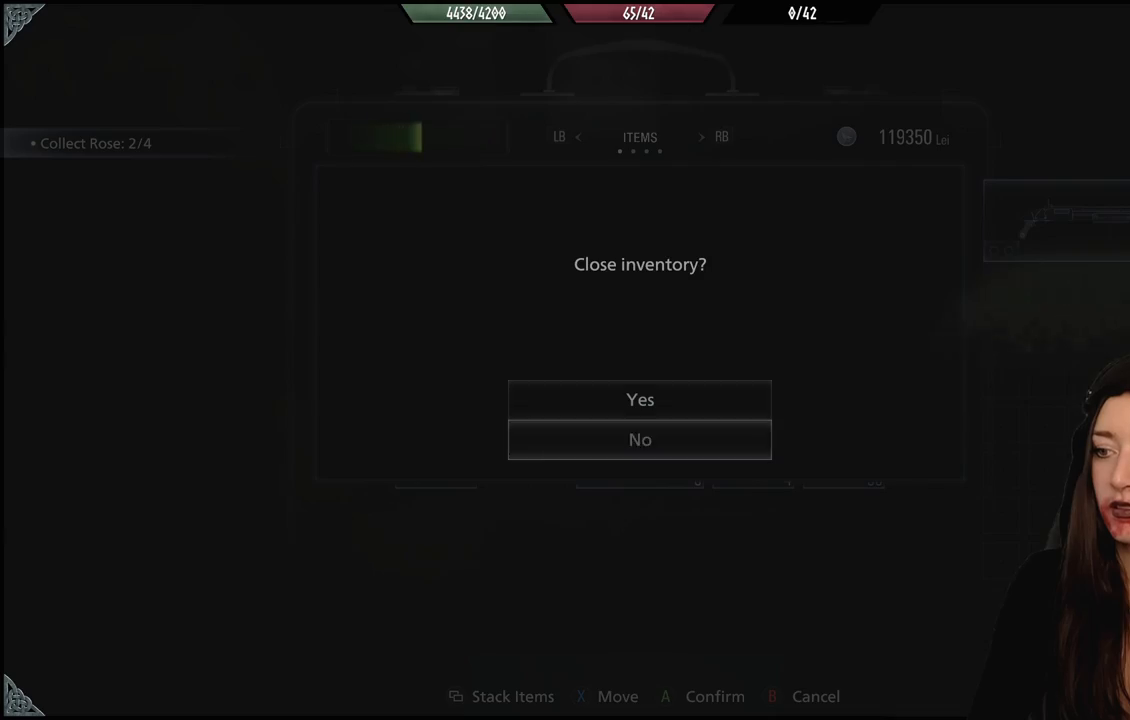
{"dt_ms": 500, "buttons": [], "left_stick": "right", "right_stick": "right", "events": [[50, "A", "down"], [133, "A", "up"], [250, "left_stick", "right"], [350, "right_stick", "right"]]}
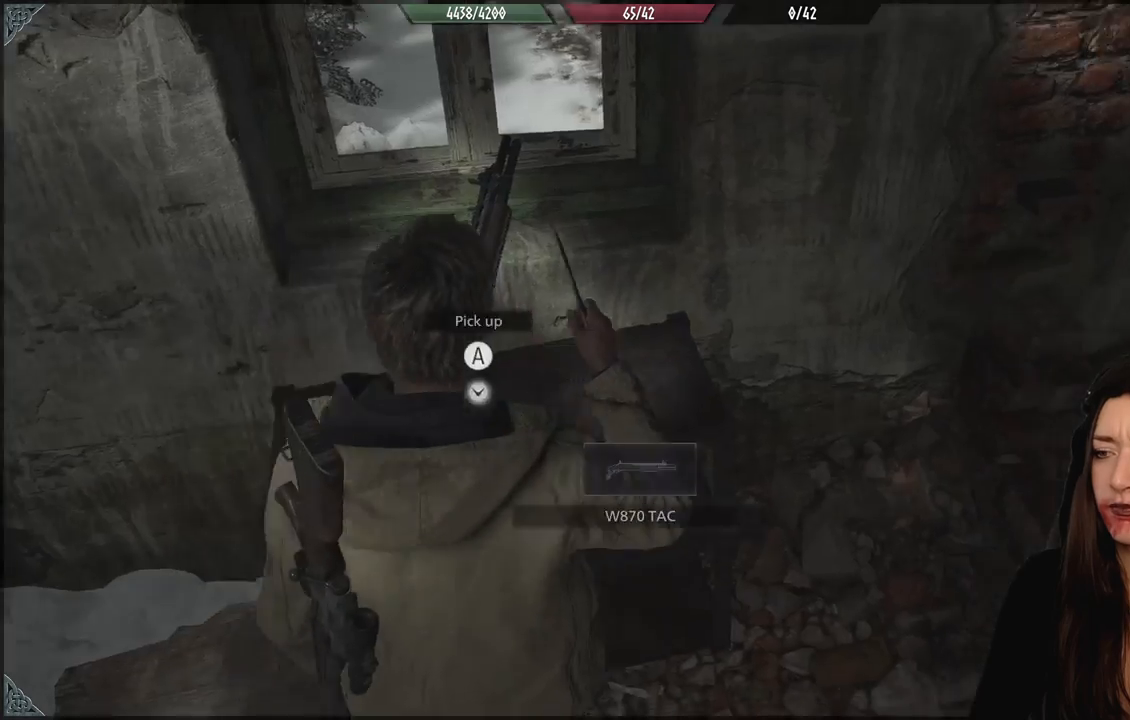
{"dt_ms": 500, "buttons": [], "left_stick": "up", "right_stick": "center", "events": [[150, "left_stick", "up-right"], [350, "right_stick", "center"], [500, "left_stick", "up"]]}
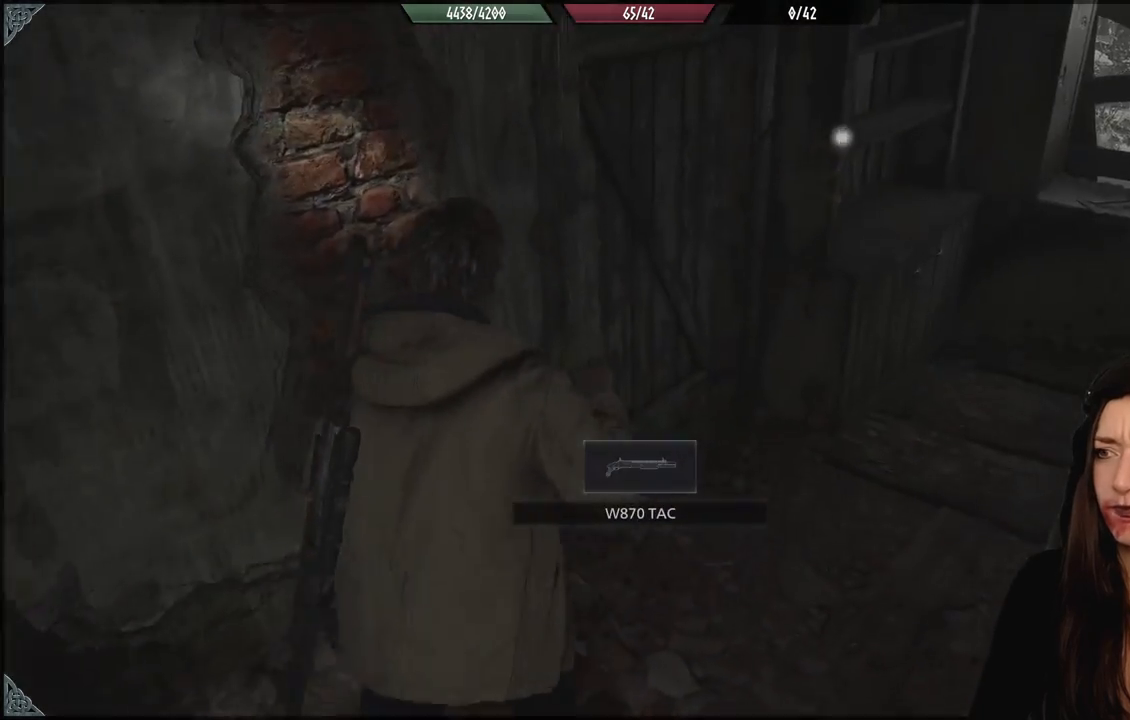
{"dt_ms": 1000, "buttons": [], "left_stick": "up", "right_stick": "left", "events": [[167, "left_stick", "up-right"], [217, "right_stick", "up-left"], [267, "right_stick", "left"], [417, "L3", "down"], [417, "right_stick", "center"], [517, "L3", "up"], [817, "right_stick", "left"], [833, "left_stick", "up"]]}
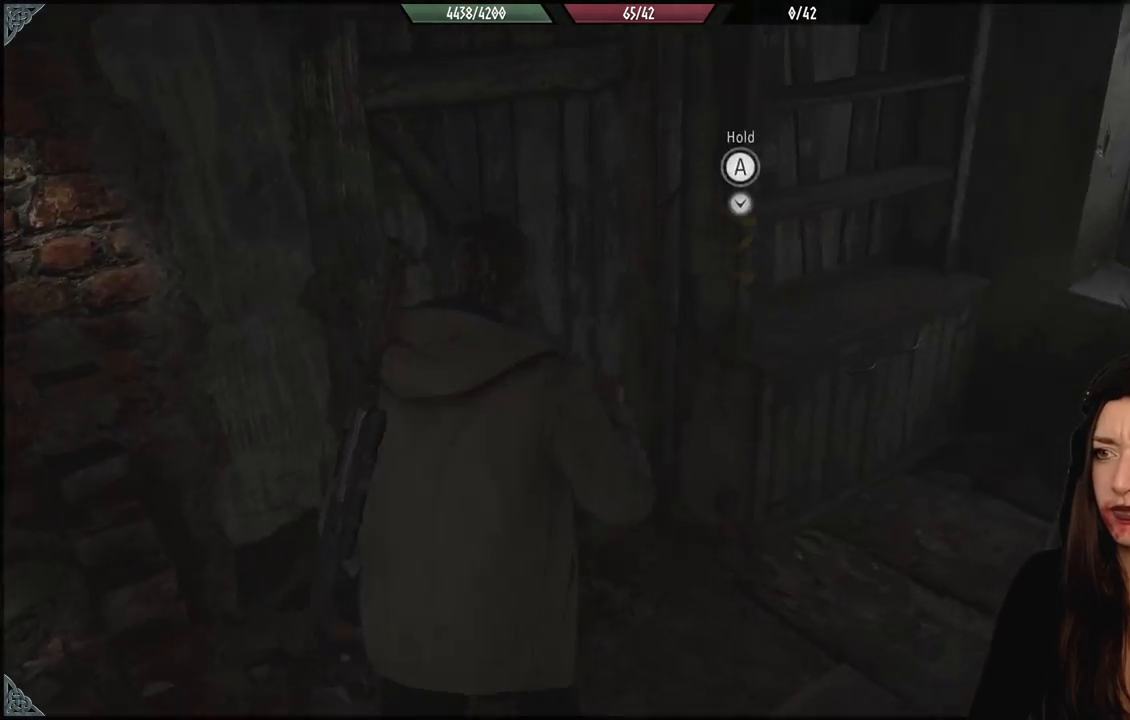
{"dt_ms": 500, "buttons": [], "left_stick": "up", "right_stick": "center", "events": [[100, "L3", "down"], [183, "right_stick", "center"], [267, "L3", "up"]]}
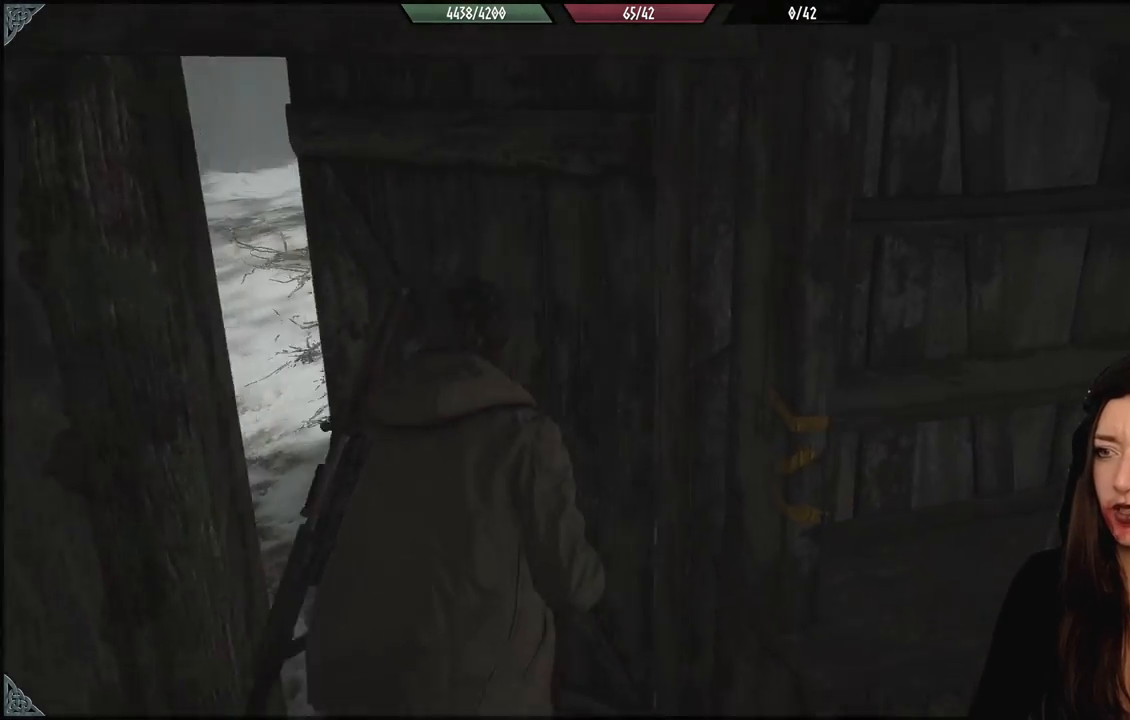
{"dt_ms": 500, "buttons": [], "left_stick": "up-left", "right_stick": "center", "events": [[33, "right_stick", "up-right"], [333, "right_stick", "center"], [417, "left_stick", "up-left"]]}
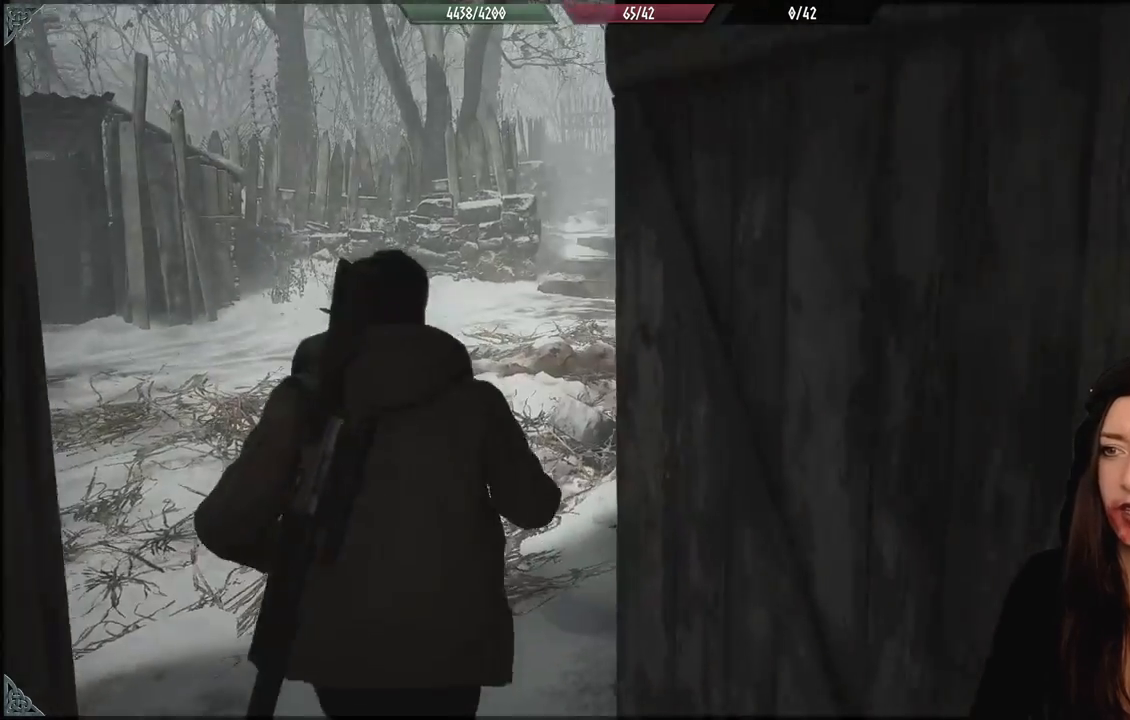
{"dt_ms": 500, "buttons": [], "left_stick": "center", "right_stick": "left", "events": [[450, "right_stick", "left"], [483, "left_stick", "center"]]}
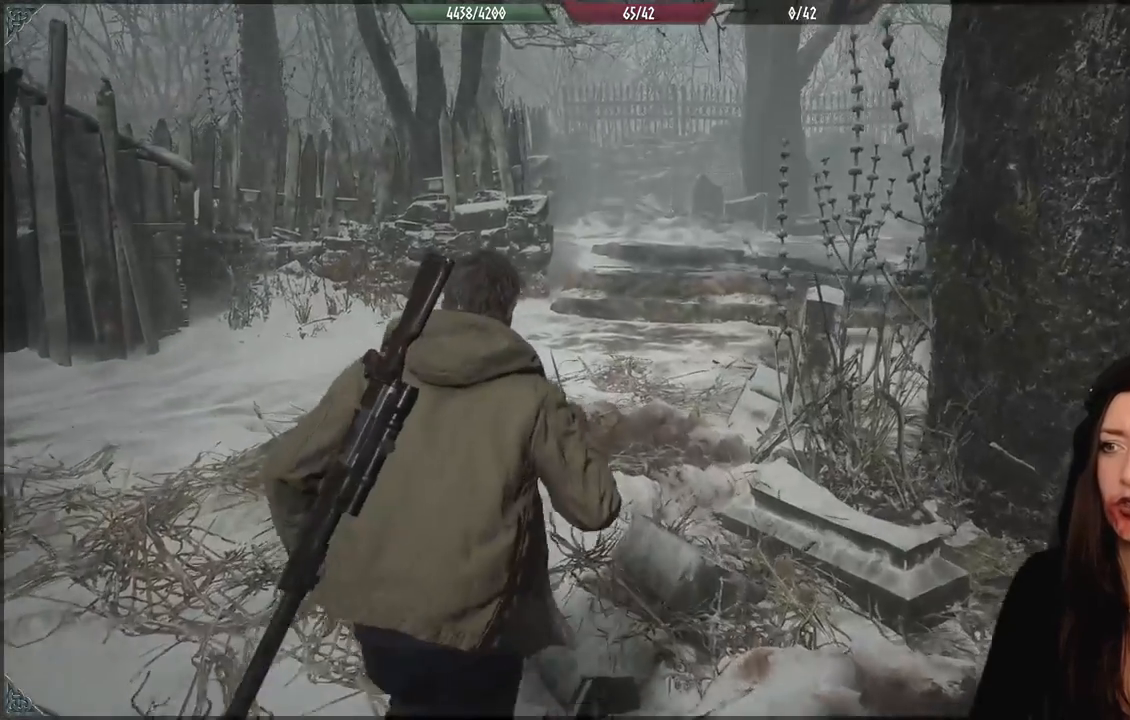
{"dt_ms": 500, "buttons": [], "left_stick": "up", "right_stick": "center", "events": [[417, "left_stick", "up"], [483, "right_stick", "center"]]}
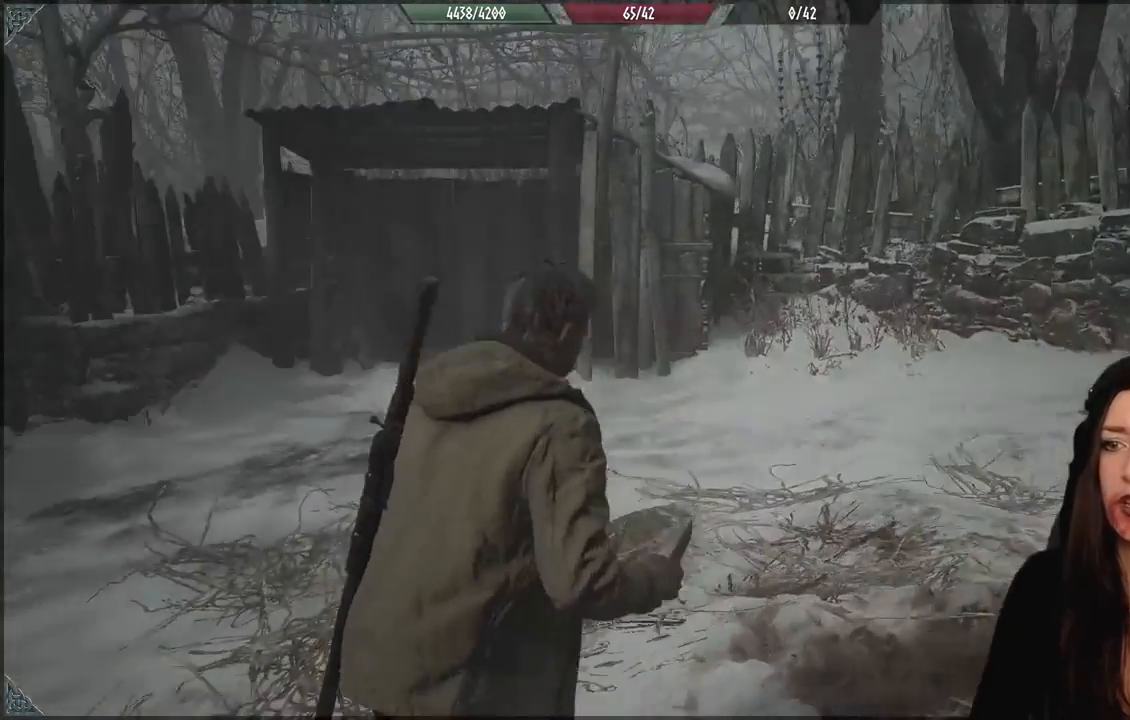
{"dt_ms": 500, "buttons": [], "left_stick": "up-right", "right_stick": "right", "events": [[233, "right_stick", "down-right"], [250, "left_stick", "up-right"], [300, "right_stick", "right"], [350, "left_stick", "right"], [467, "left_stick", "up-right"]]}
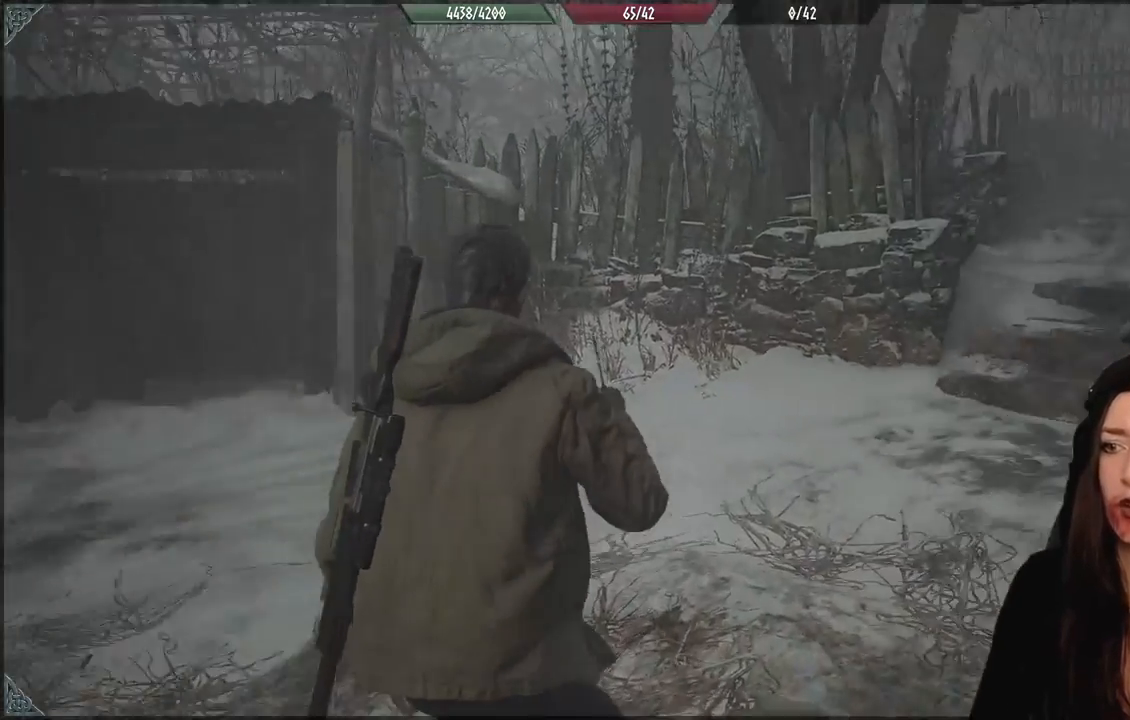
{"dt_ms": 500, "buttons": [], "left_stick": "up", "right_stick": "center", "events": [[83, "L3", "down"], [167, "left_stick", "up"], [250, "L3", "up"], [467, "right_stick", "center"]]}
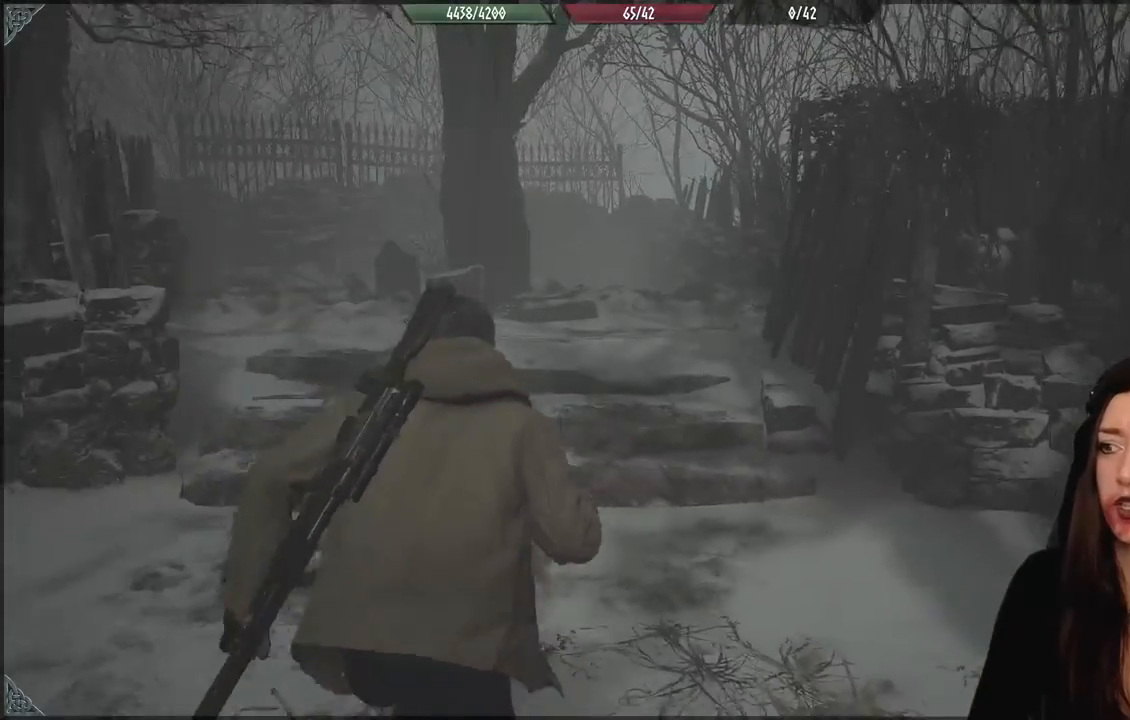
{"dt_ms": 500, "buttons": [], "left_stick": "up", "right_stick": "down-left", "events": [[233, "right_stick", "down-left"]]}
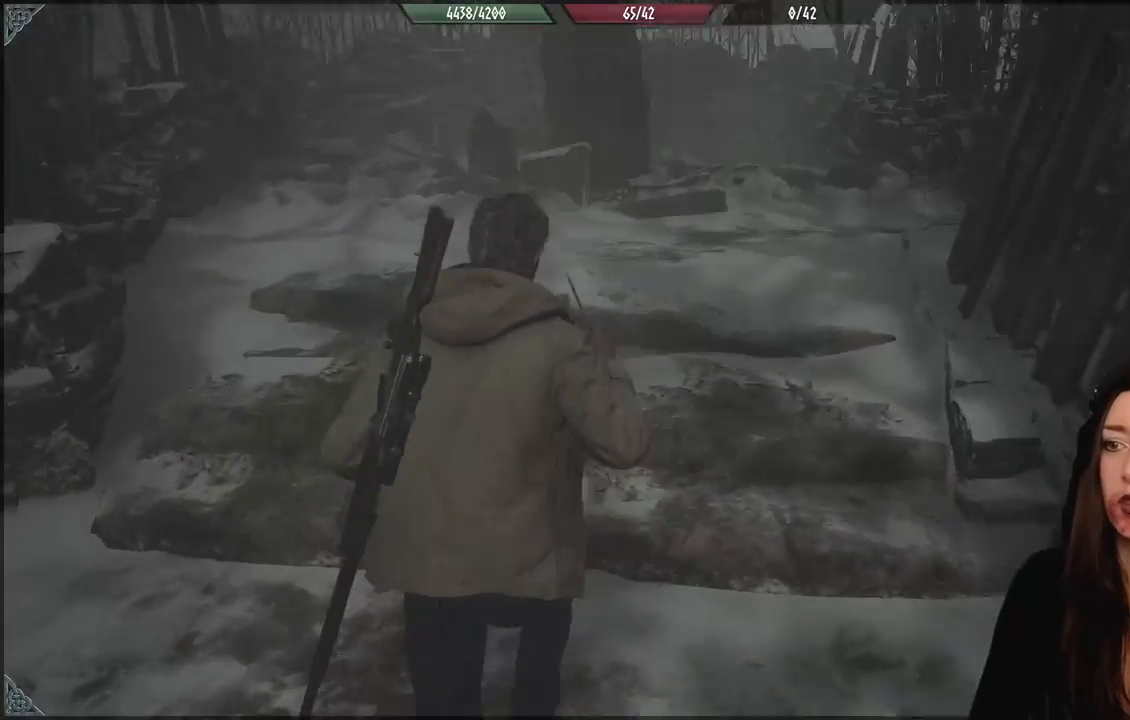
{"dt_ms": 500, "buttons": [], "left_stick": "up", "right_stick": "center", "events": [[33, "right_stick", "center"], [267, "right_stick", "left"], [450, "right_stick", "center"]]}
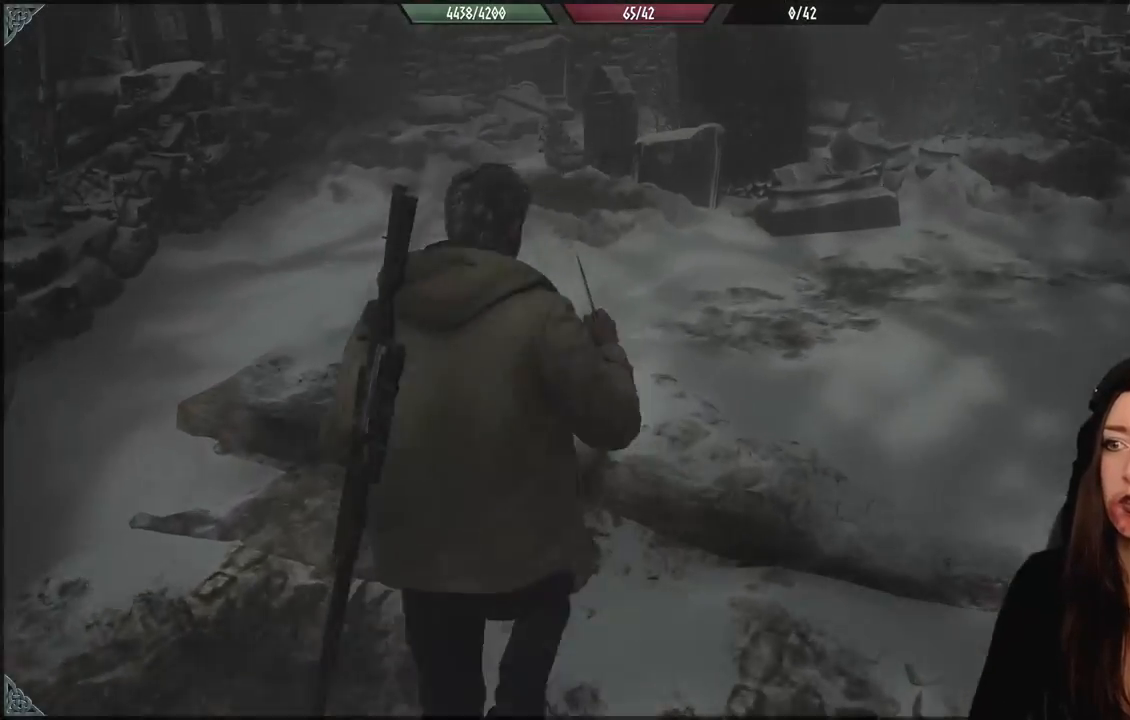
{"dt_ms": 1000, "buttons": [], "left_stick": "right", "right_stick": "center", "events": [[300, "right_stick", "left"], [350, "right_stick", "up-left"], [383, "left_stick", "up-right"], [517, "right_stick", "left"], [550, "left_stick", "right"], [717, "right_stick", "center"]]}
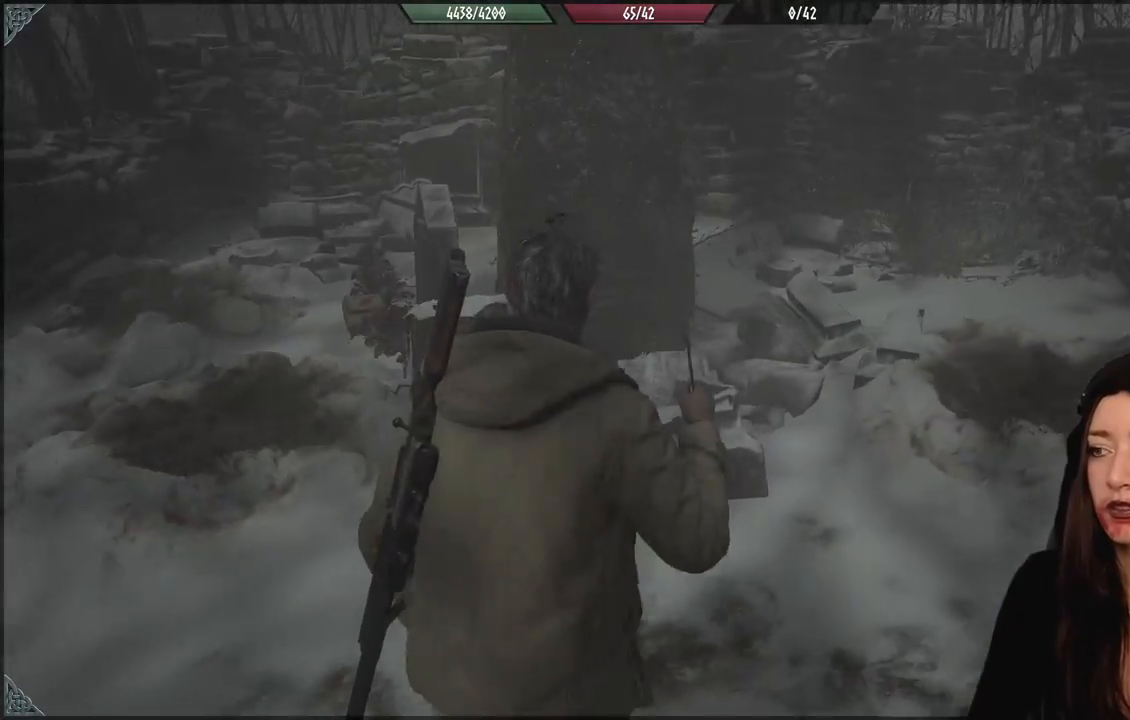
{"dt_ms": 500, "buttons": [], "left_stick": "down-left", "right_stick": "left", "events": [[67, "left_stick", "center"], [83, "right_stick", "left"], [117, "left_stick", "down-left"]]}
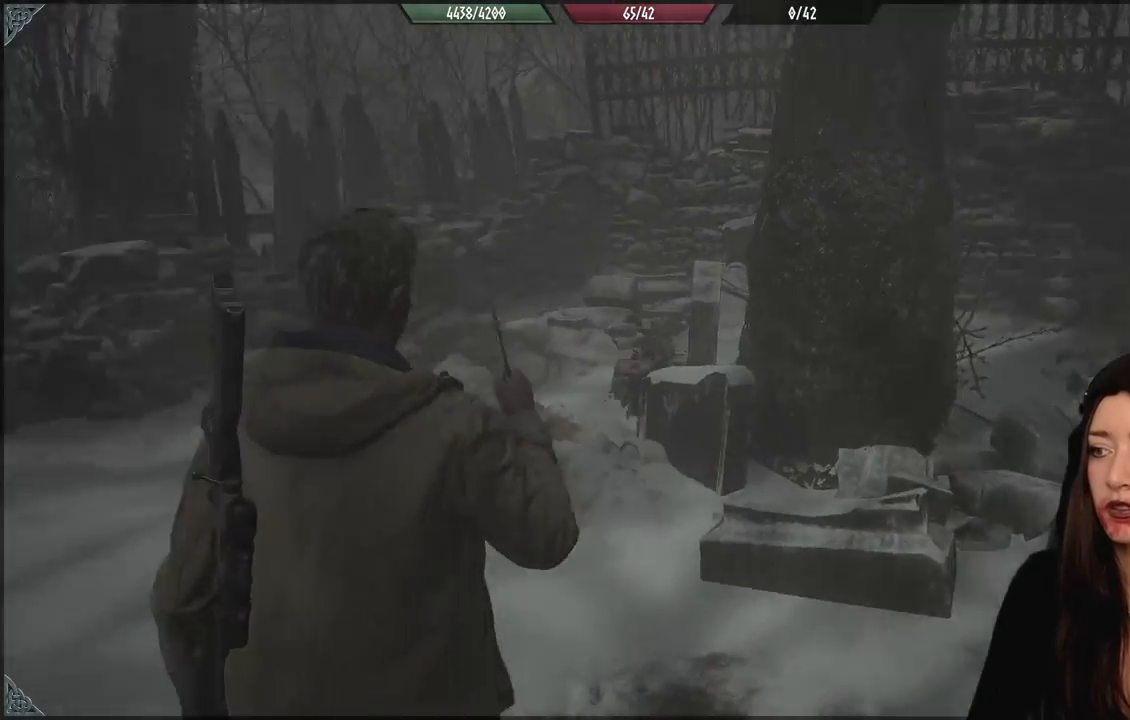
{"dt_ms": 500, "buttons": ["L3"], "left_stick": "left", "right_stick": "left", "events": [[150, "left_stick", "left"], [350, "L3", "down"]]}
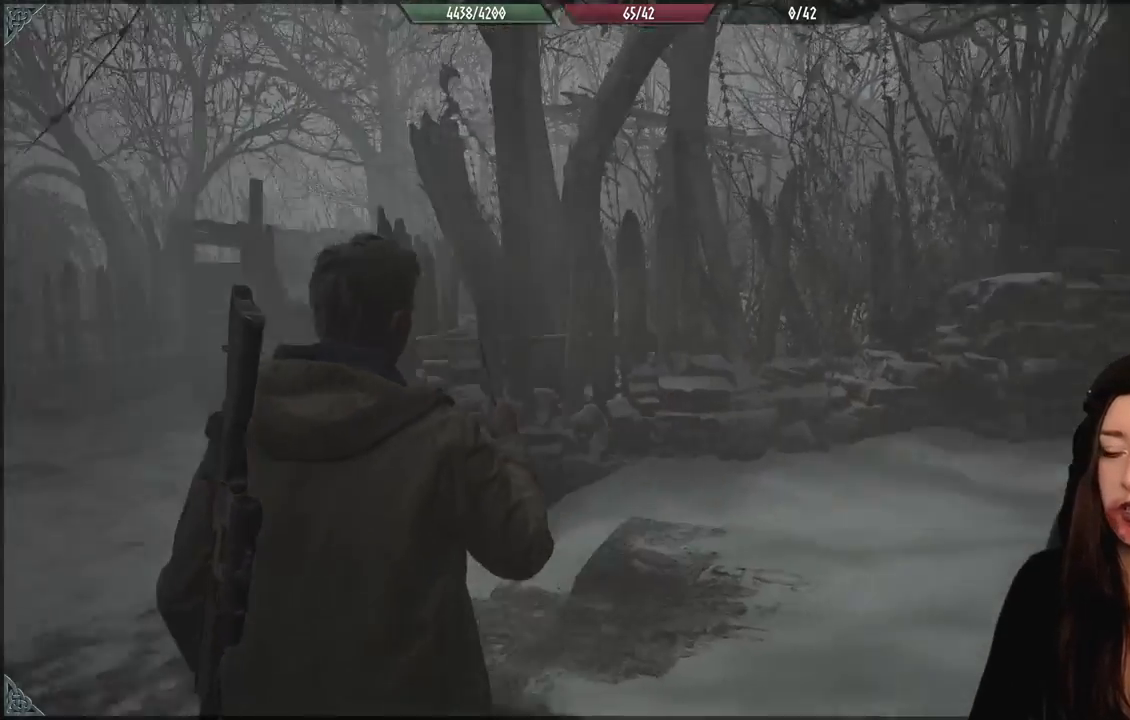
{"dt_ms": 500, "buttons": [], "left_stick": "up-left", "right_stick": "up-left", "events": [[17, "L3", "up"], [17, "left_stick", "up-left"], [83, "right_stick", "down-left"], [183, "right_stick", "center"], [367, "right_stick", "up-left"]]}
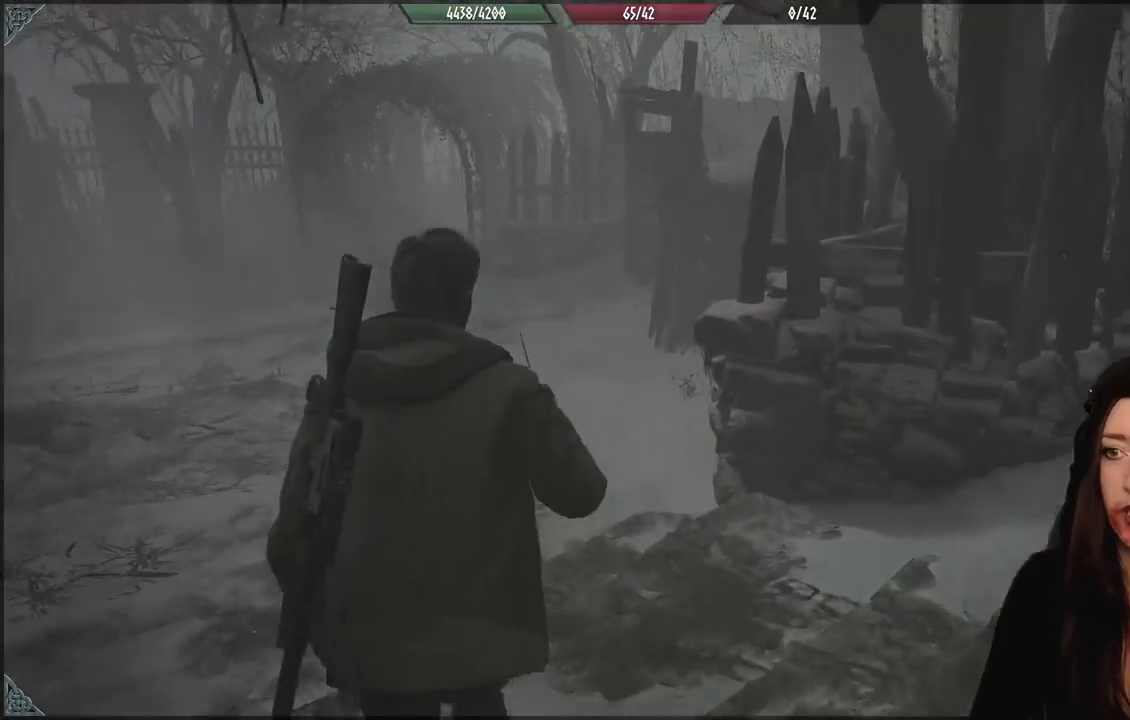
{"dt_ms": 500, "buttons": [], "left_stick": "up", "right_stick": "center", "events": [[117, "L3", "down"], [117, "left_stick", "up"], [133, "right_stick", "center"], [250, "L3", "up"]]}
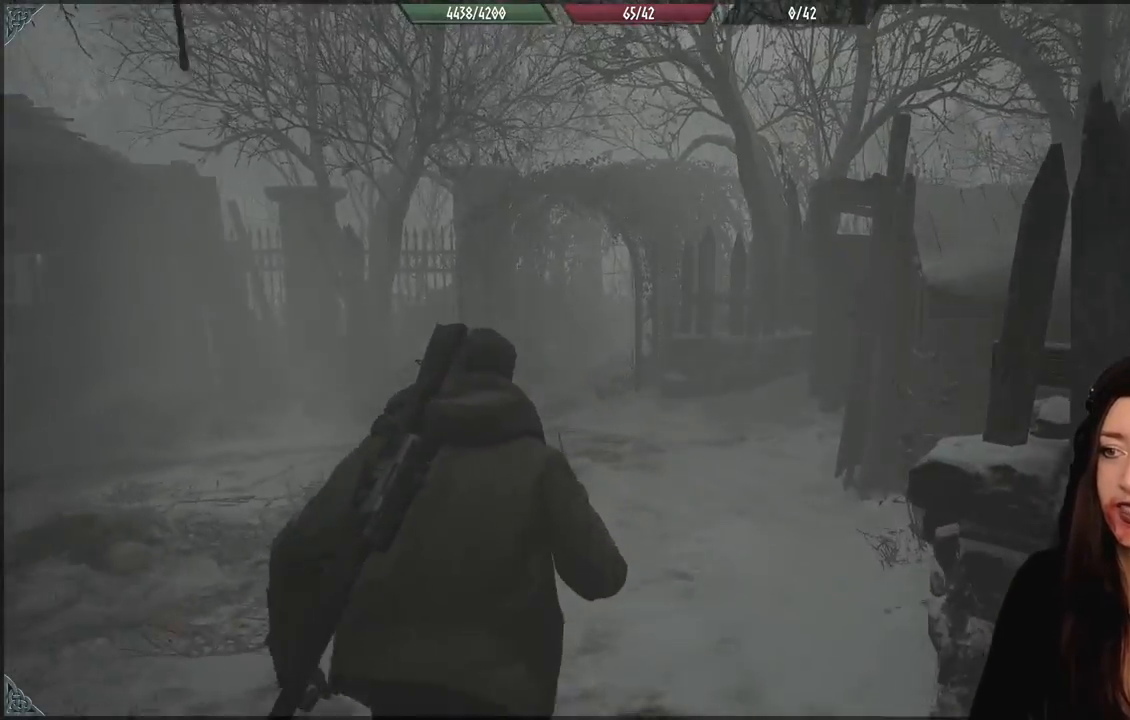
{"dt_ms": 500, "buttons": [], "left_stick": "up-left", "right_stick": "center", "events": [[17, "right_stick", "right"], [133, "left_stick", "up-left"], [183, "right_stick", "down-right"], [283, "right_stick", "right"], [450, "right_stick", "center"]]}
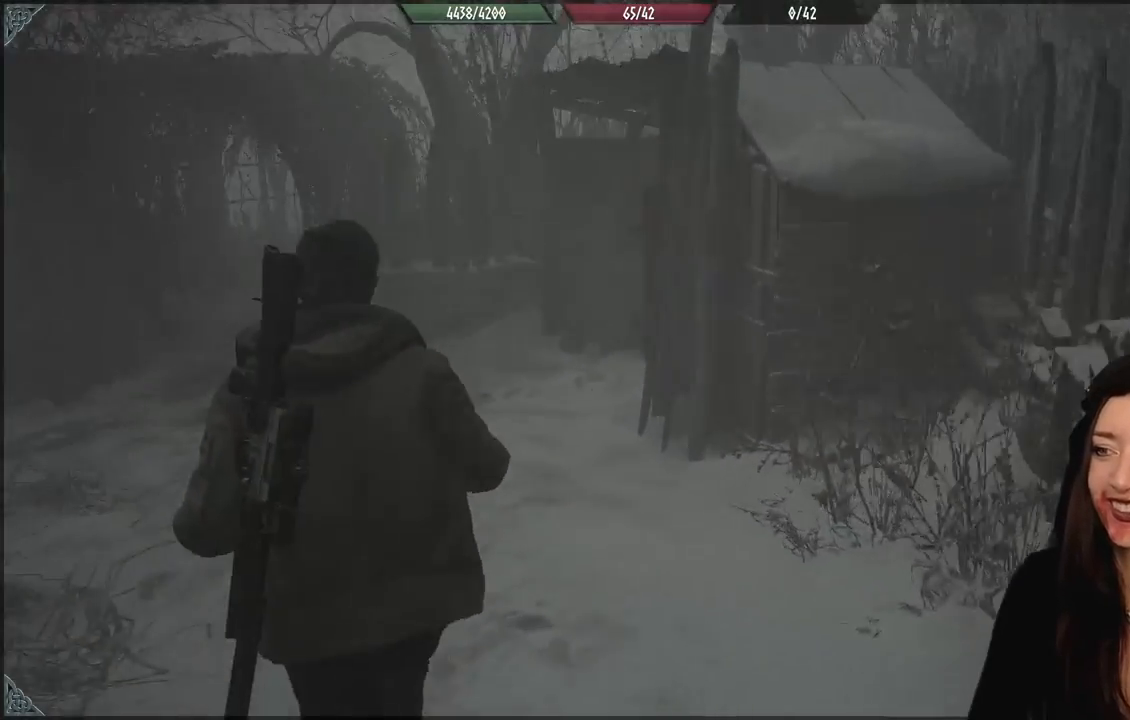
{"dt_ms": 500, "buttons": [], "left_stick": "up-left", "right_stick": "center", "events": []}
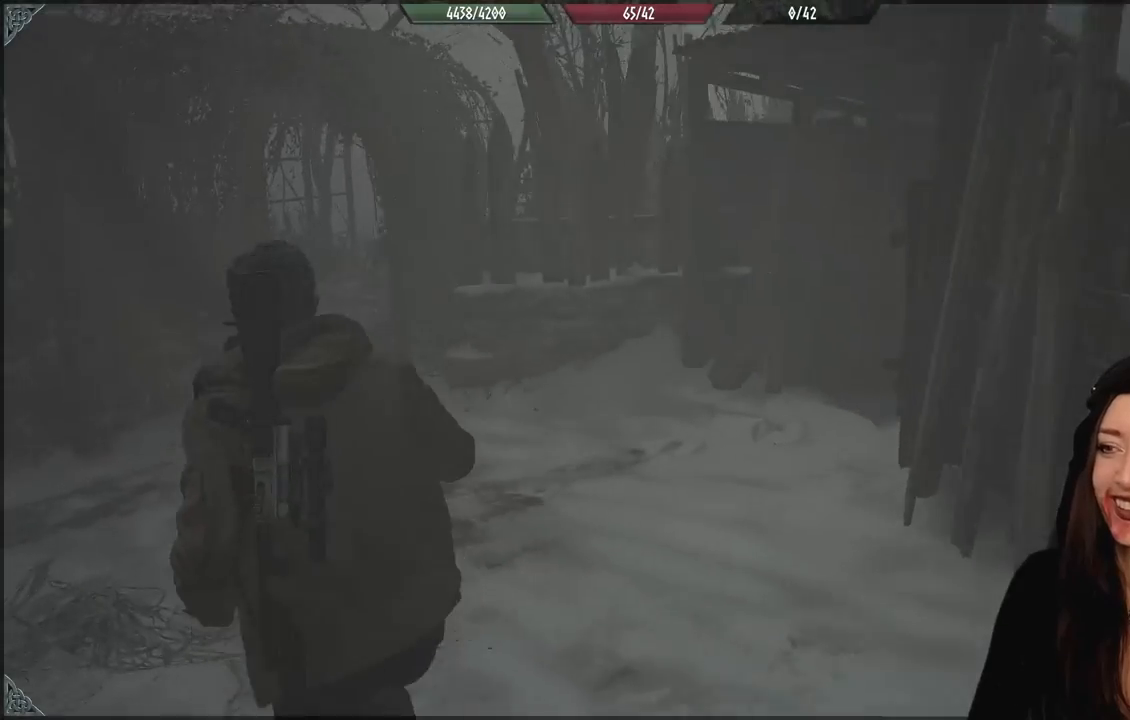
{"dt_ms": 500, "buttons": [], "left_stick": "up-left", "right_stick": "center", "events": []}
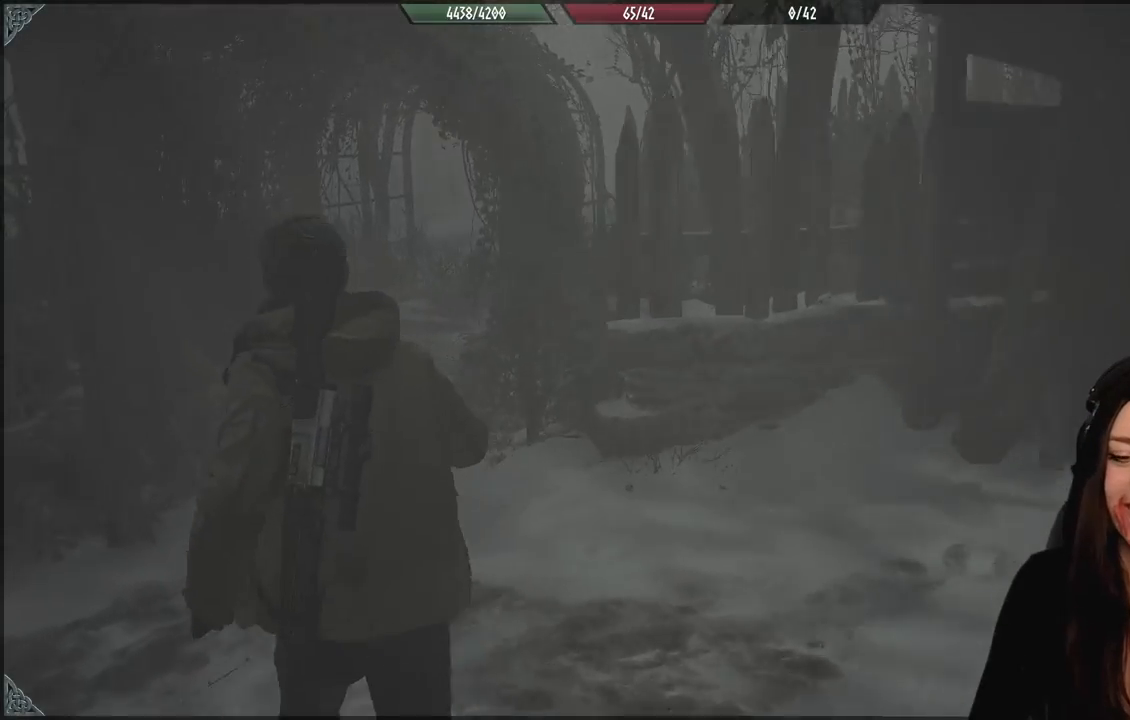
{"dt_ms": 500, "buttons": [], "left_stick": "up-left", "right_stick": "center", "events": [[183, "right_stick", "up-right"], [367, "right_stick", "center"]]}
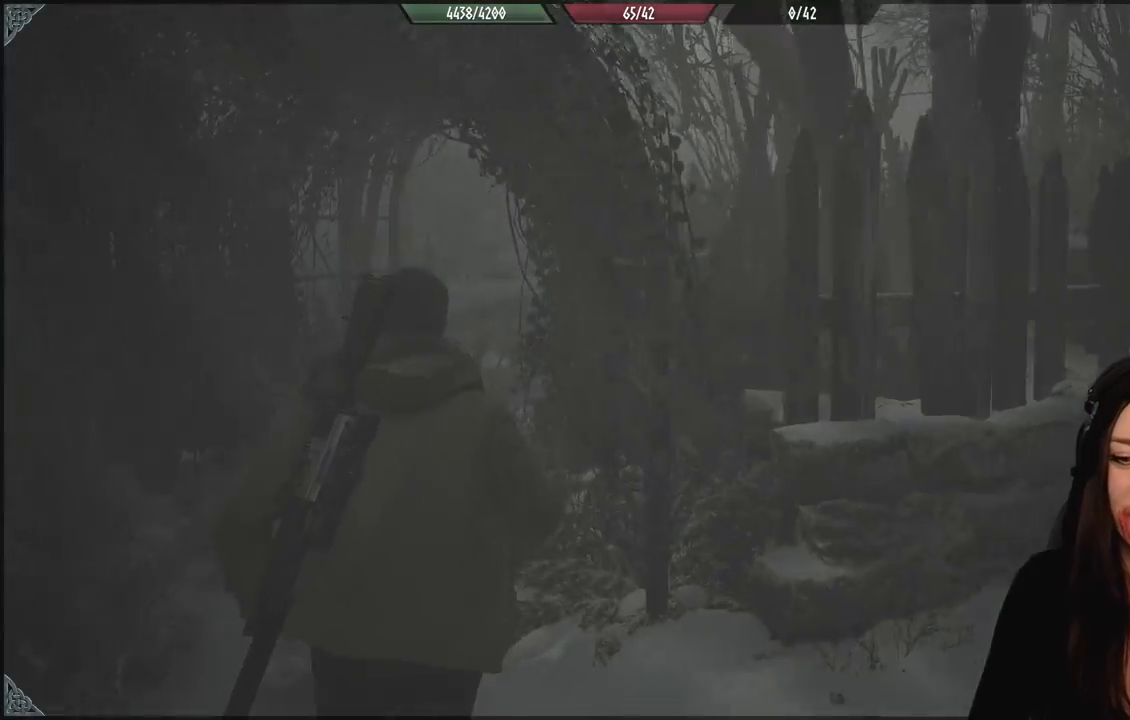
{"dt_ms": 1000, "buttons": [], "left_stick": "up-left", "right_stick": "right", "events": [[333, "right_stick", "right"]]}
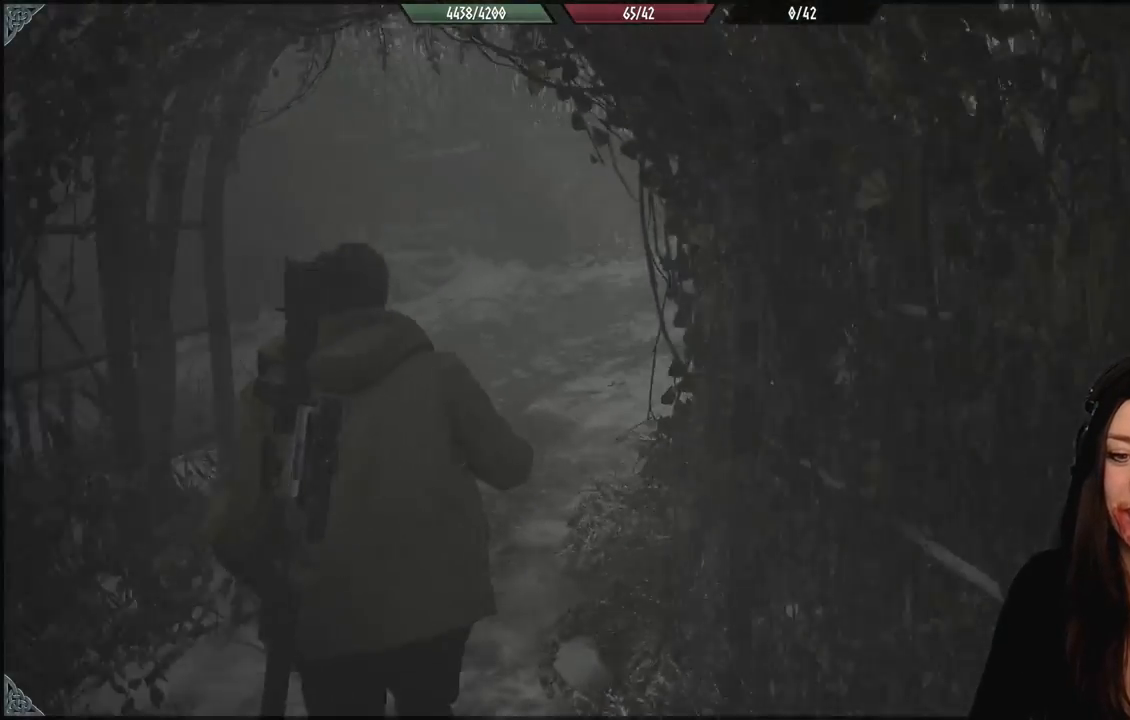
{"dt_ms": 1000, "buttons": [], "left_stick": "up-left", "right_stick": "right", "events": []}